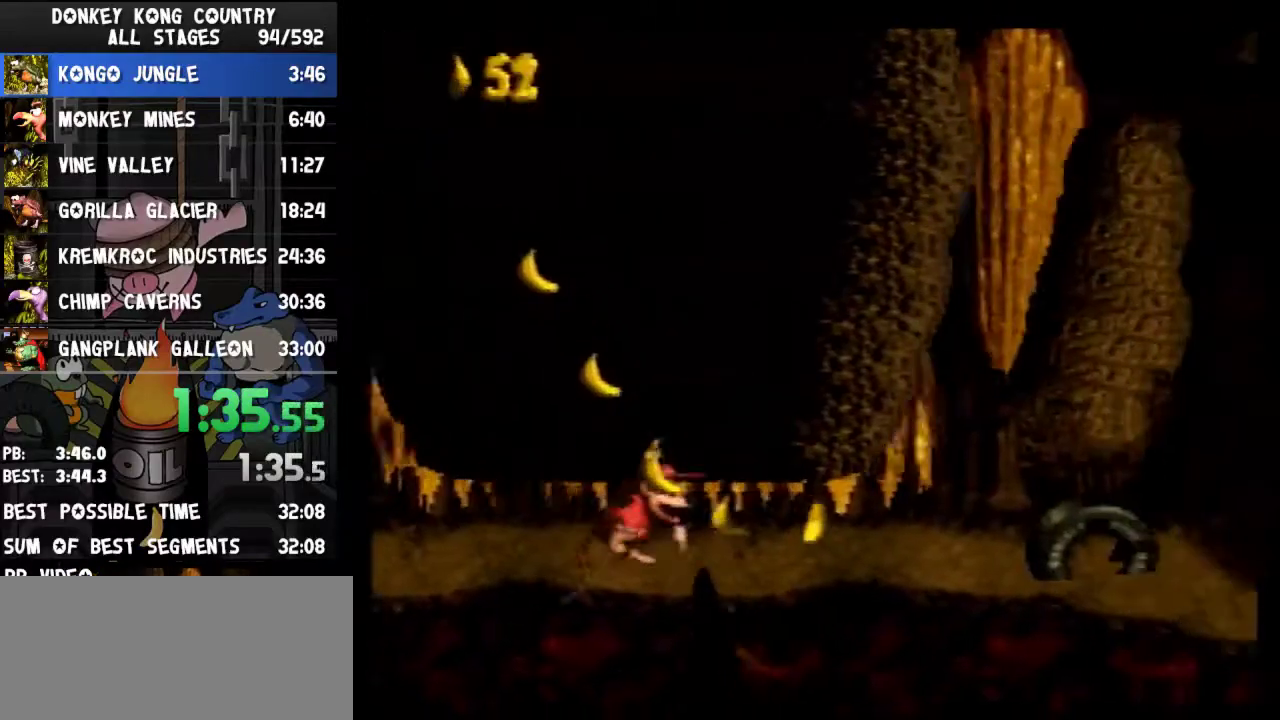
Gameplay with a controller (Nintendo layout); each line is a JSON object with the inputs held at the frame after it. "events" lists button and stick changes between this image and that frame as [ms after this image, input, new state], when the widget could be followed in between. Not read: L3 R3.
{"buttons": ["B", "Y", "DPAD_RIGHT"], "events": [[67, "B", "up"], [67, "Y", "up"], [133, "Y", "down"], [267, "DPAD_DOWN", "up"], [400, "B", "down"]]}
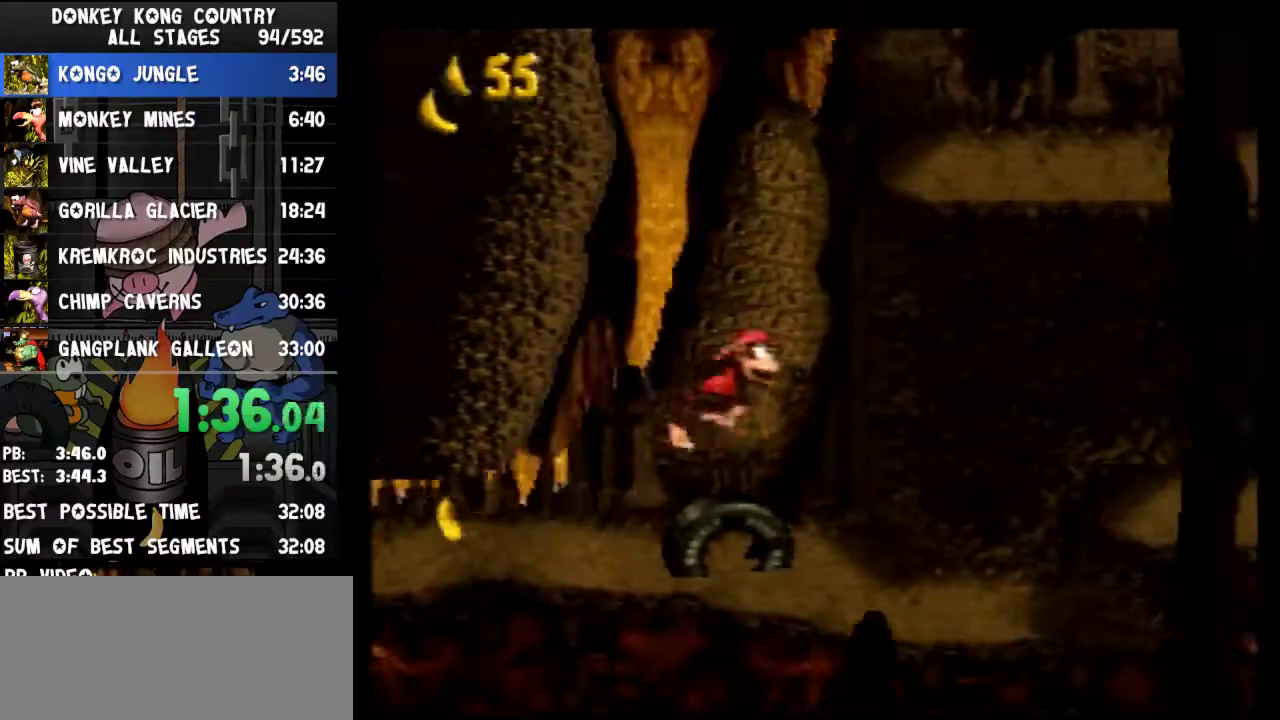
{"buttons": ["B", "Y", "DPAD_RIGHT"]}
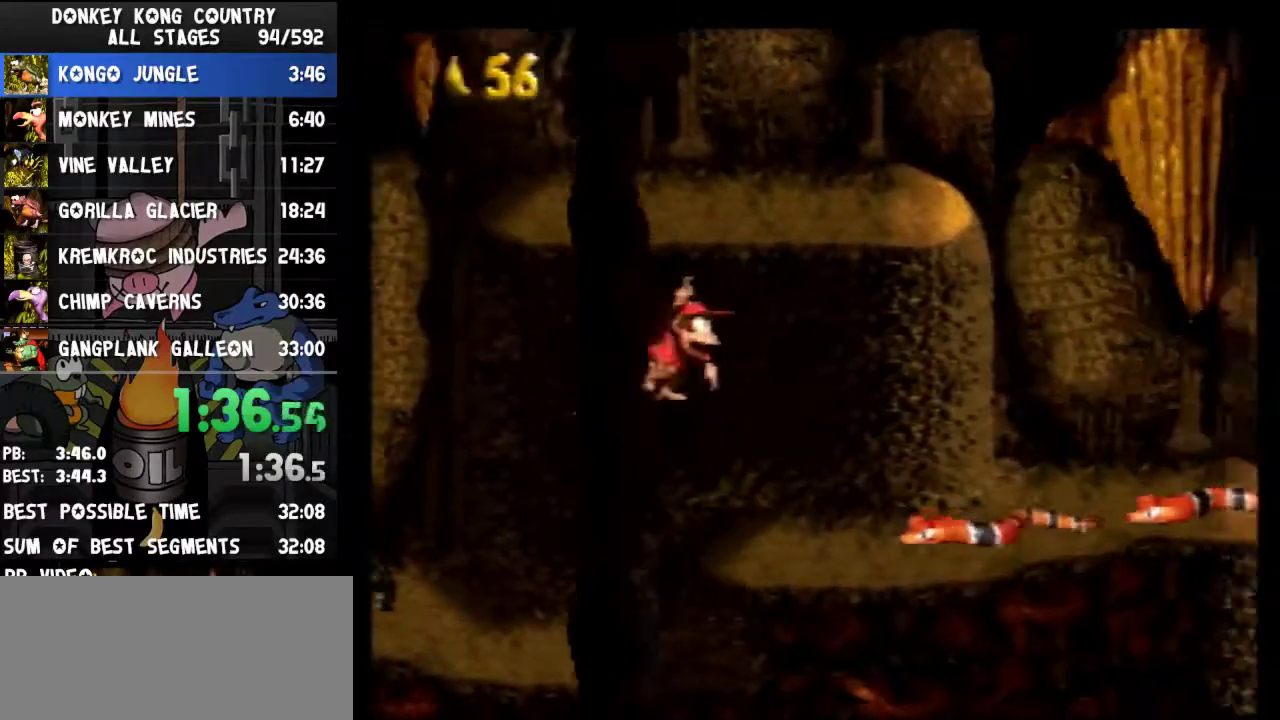
{"buttons": ["DPAD_RIGHT"], "events": [[100, "B", "up"], [100, "Y", "up"], [200, "Y", "down"], [400, "Y", "up"]]}
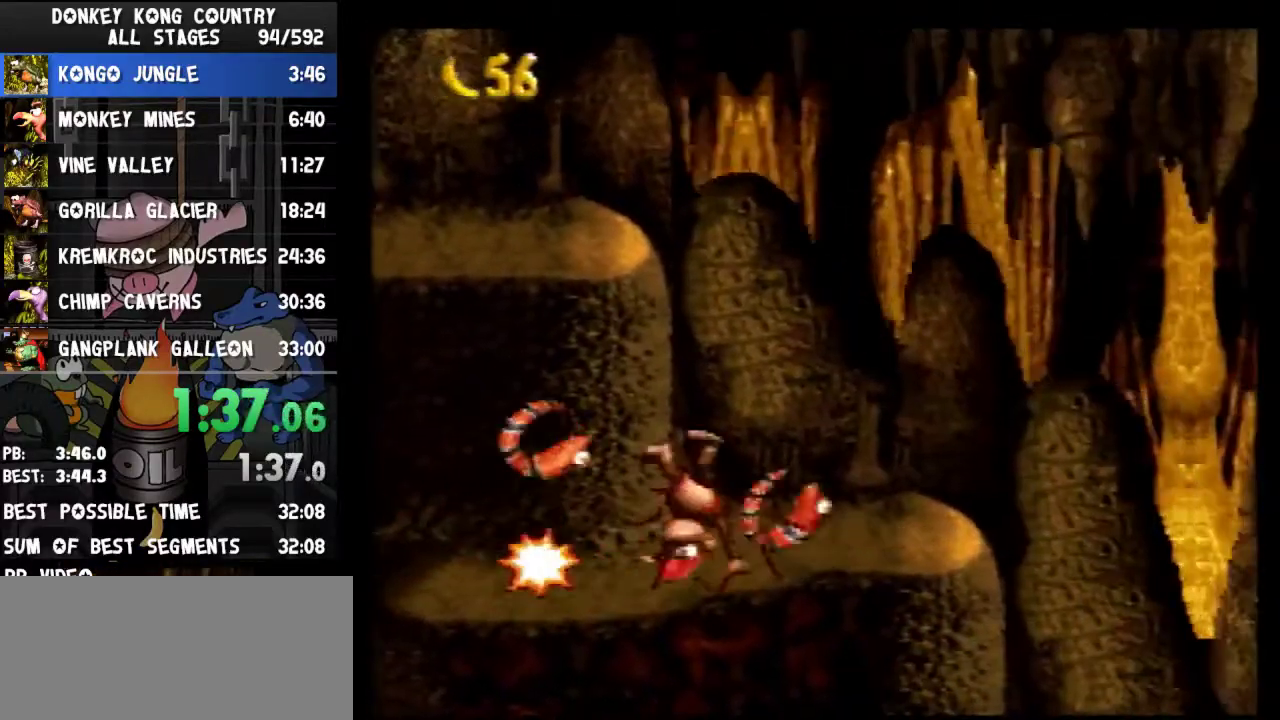
{"buttons": ["Y", "DPAD_RIGHT"], "events": [[233, "Y", "down"]]}
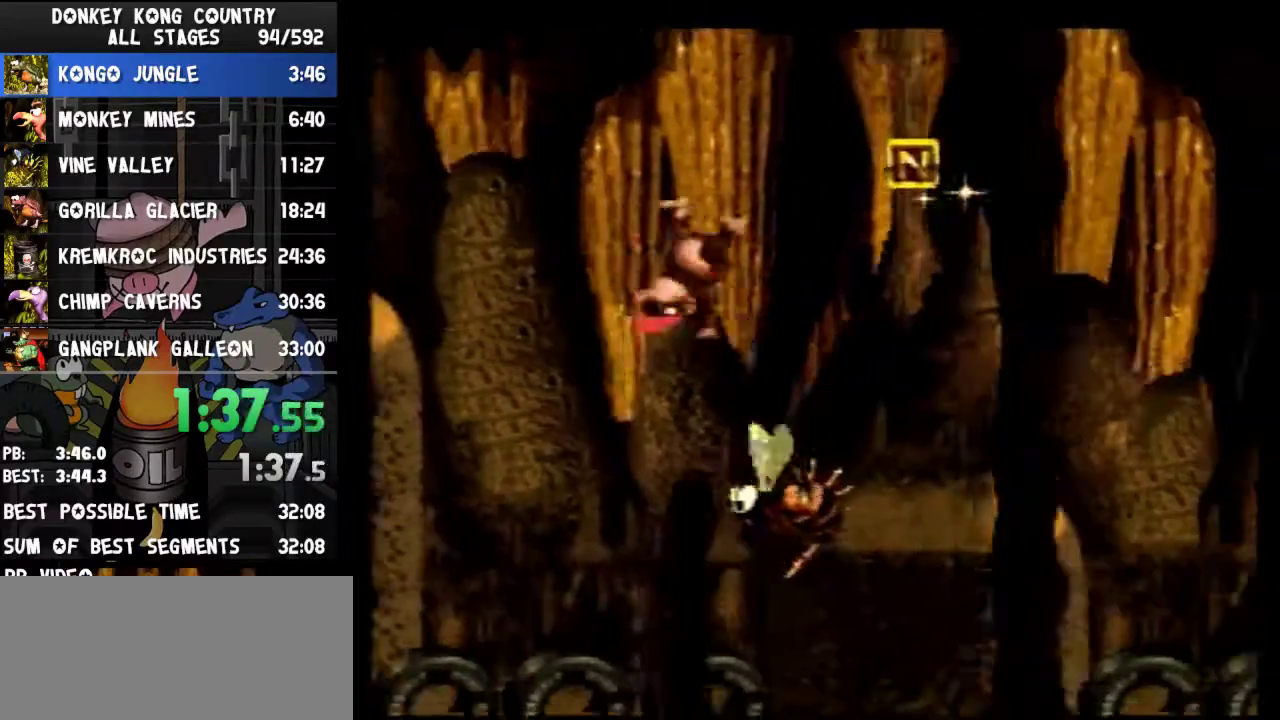
{"buttons": ["B", "Y", "DPAD_RIGHT"], "events": [[300, "B", "down"]]}
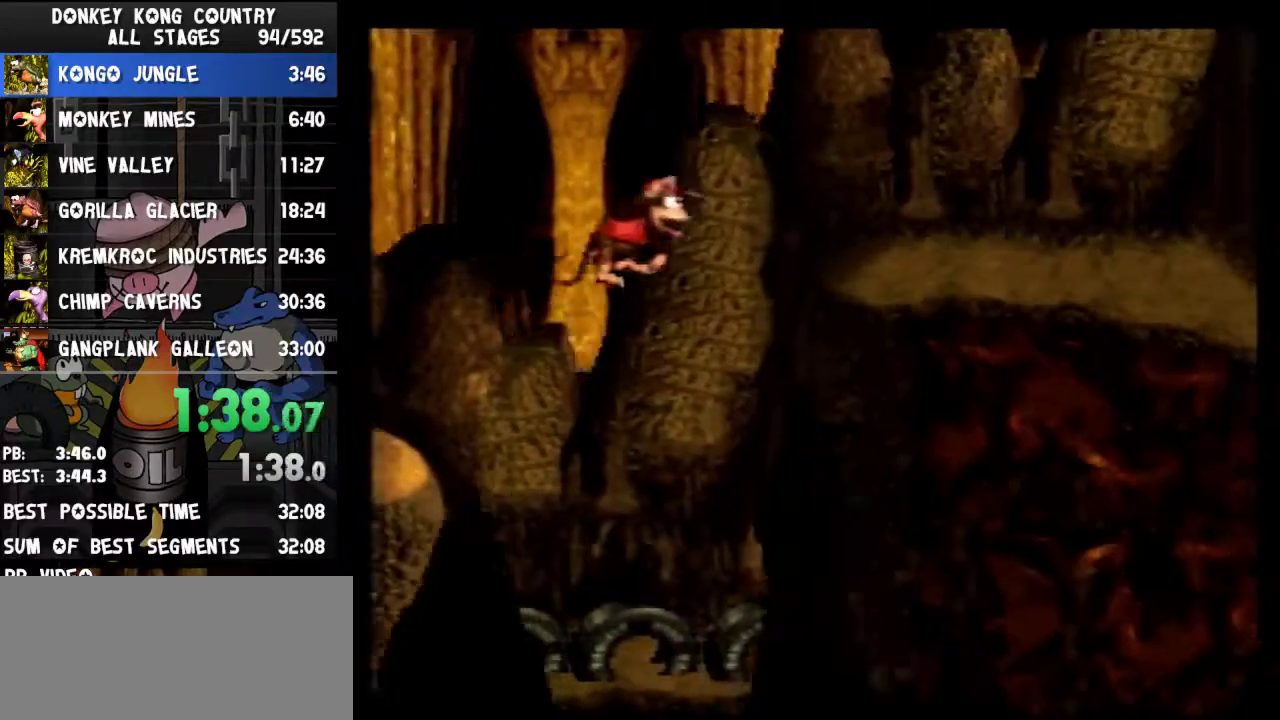
{"buttons": ["Y", "DPAD_RIGHT"], "events": [[133, "B", "up"], [333, "Y", "up"], [367, "Y", "down"]]}
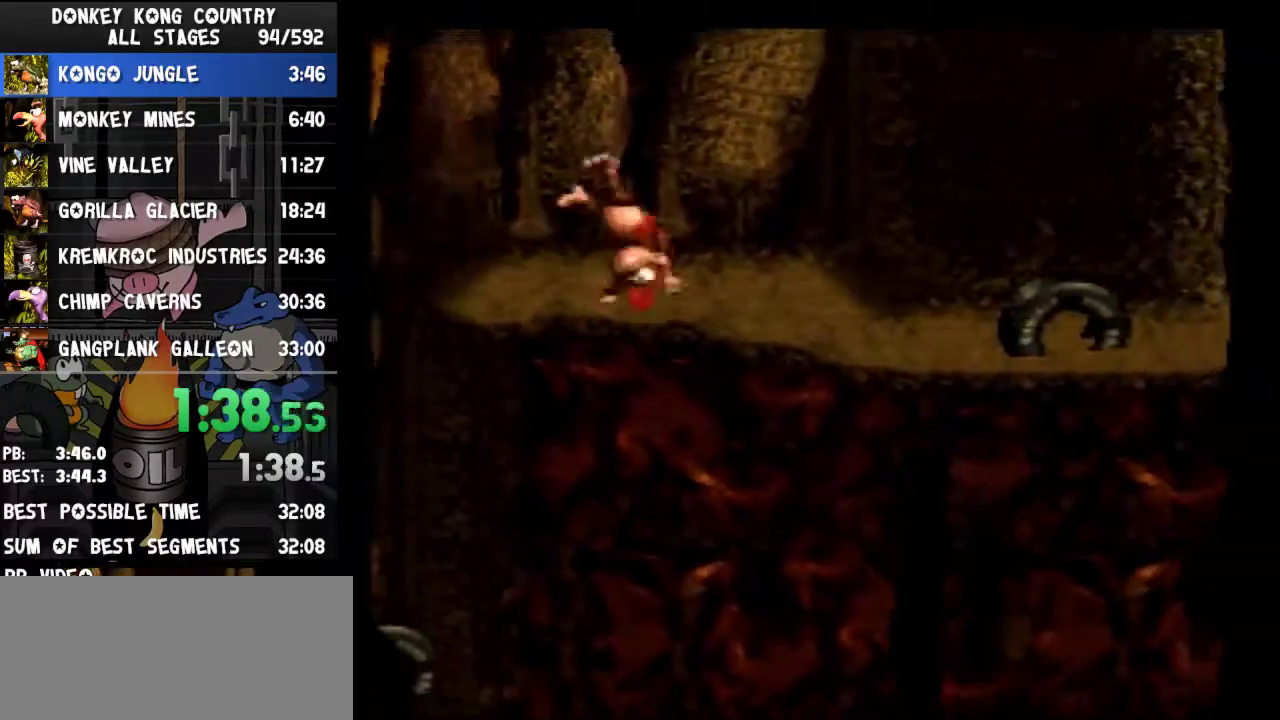
{"buttons": ["Y", "DPAD_RIGHT"], "events": [[233, "B", "down"], [400, "B", "up"]]}
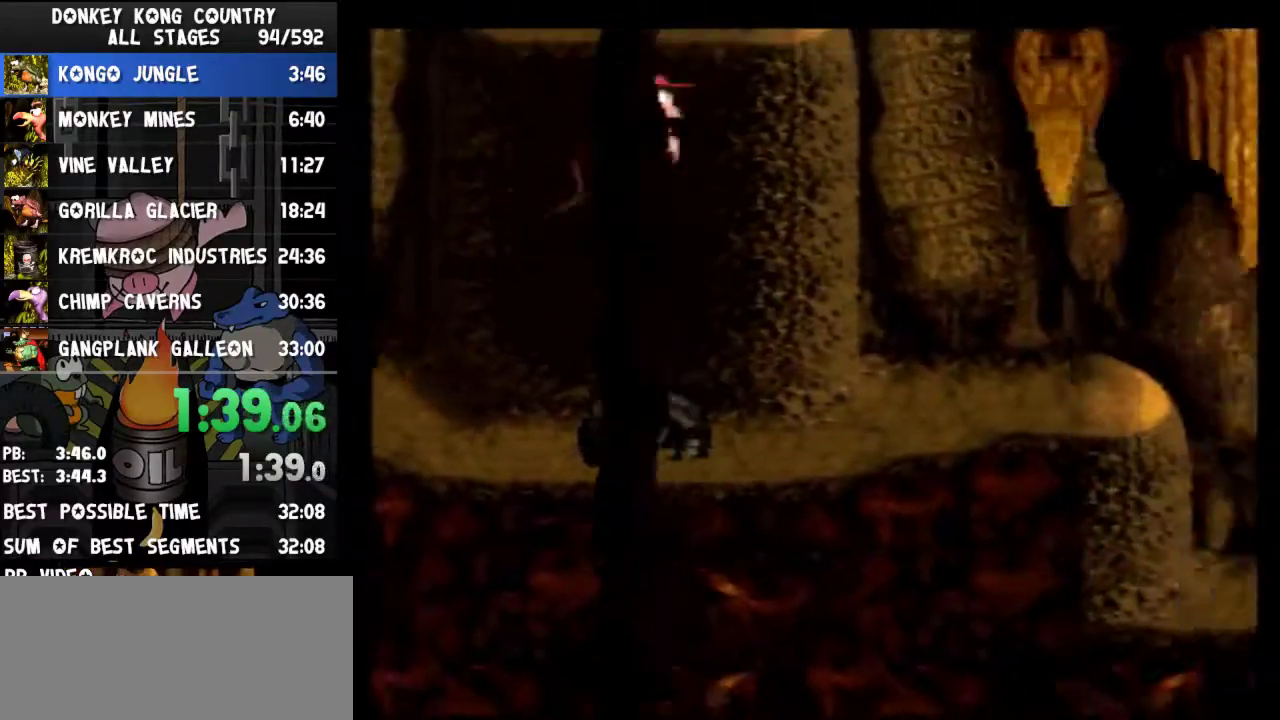
{"buttons": ["Y", "DPAD_RIGHT"], "events": [[400, "Y", "up"], [467, "Y", "down"]]}
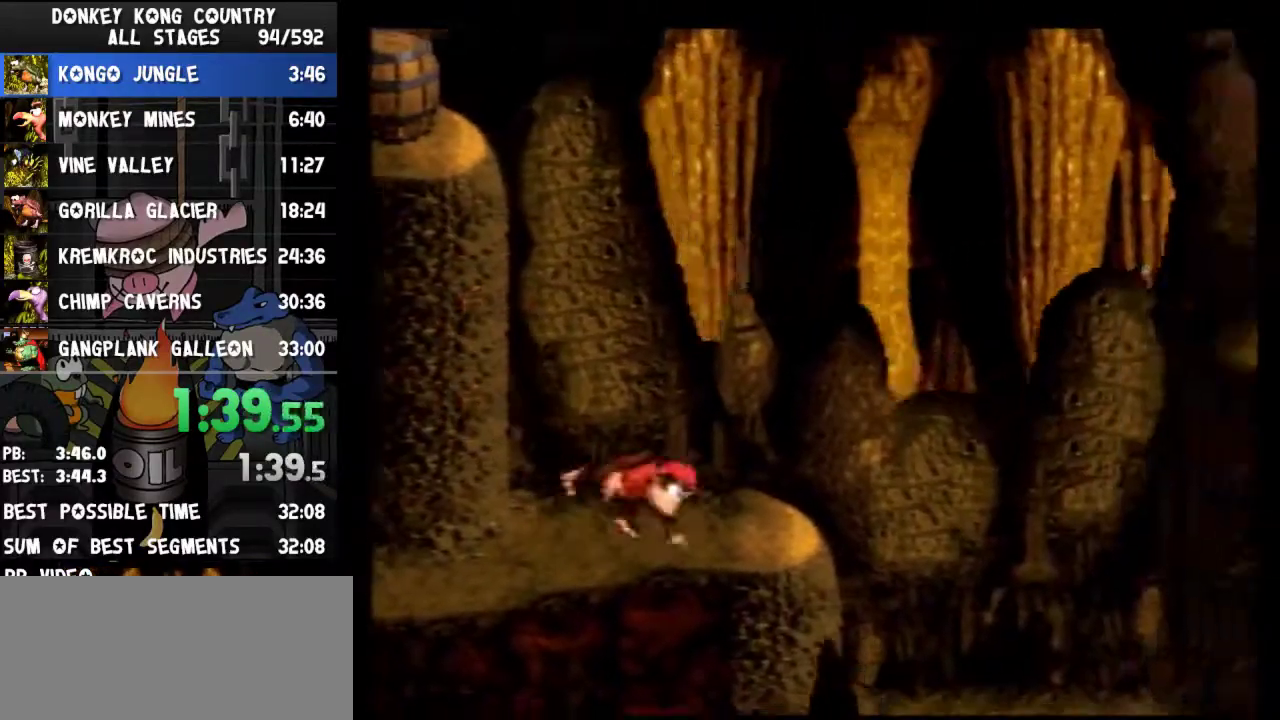
{"buttons": ["Y", "DPAD_RIGHT"]}
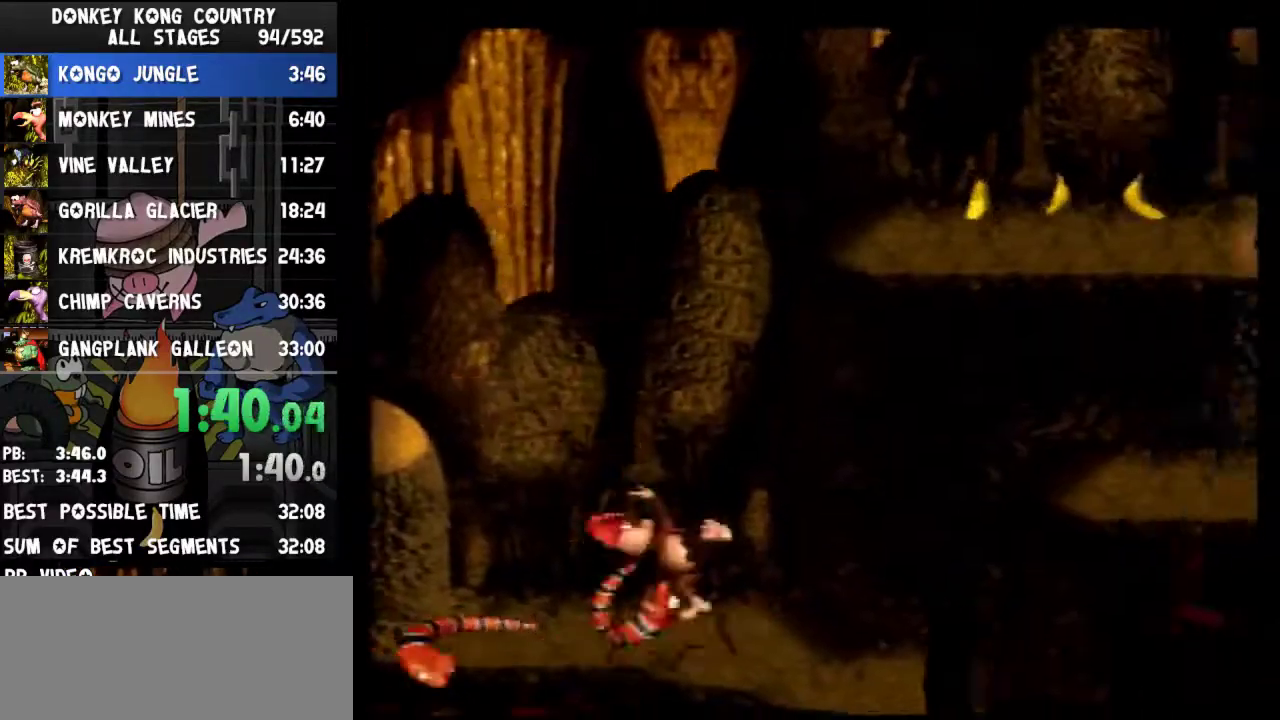
{"buttons": ["Y", "DPAD_RIGHT"], "events": [[133, "B", "down"], [300, "B", "up"]]}
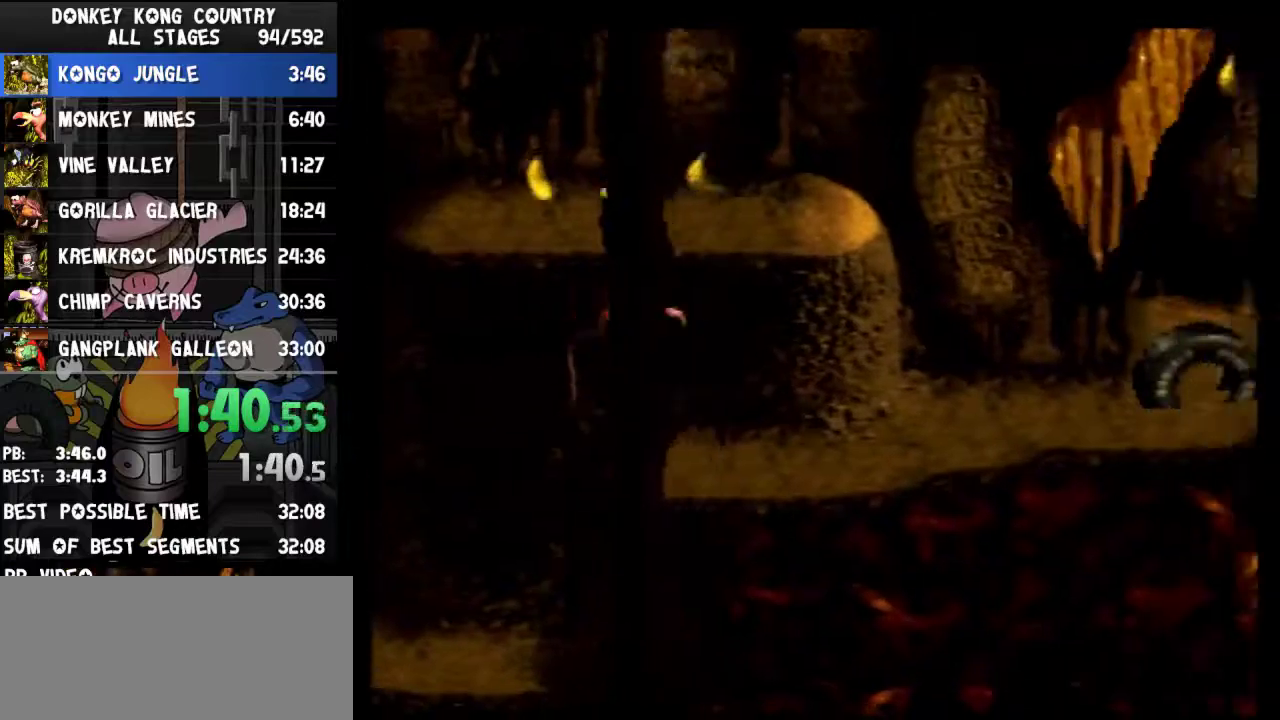
{"buttons": ["Y", "DPAD_RIGHT"], "events": [[267, "Y", "up"], [333, "Y", "down"]]}
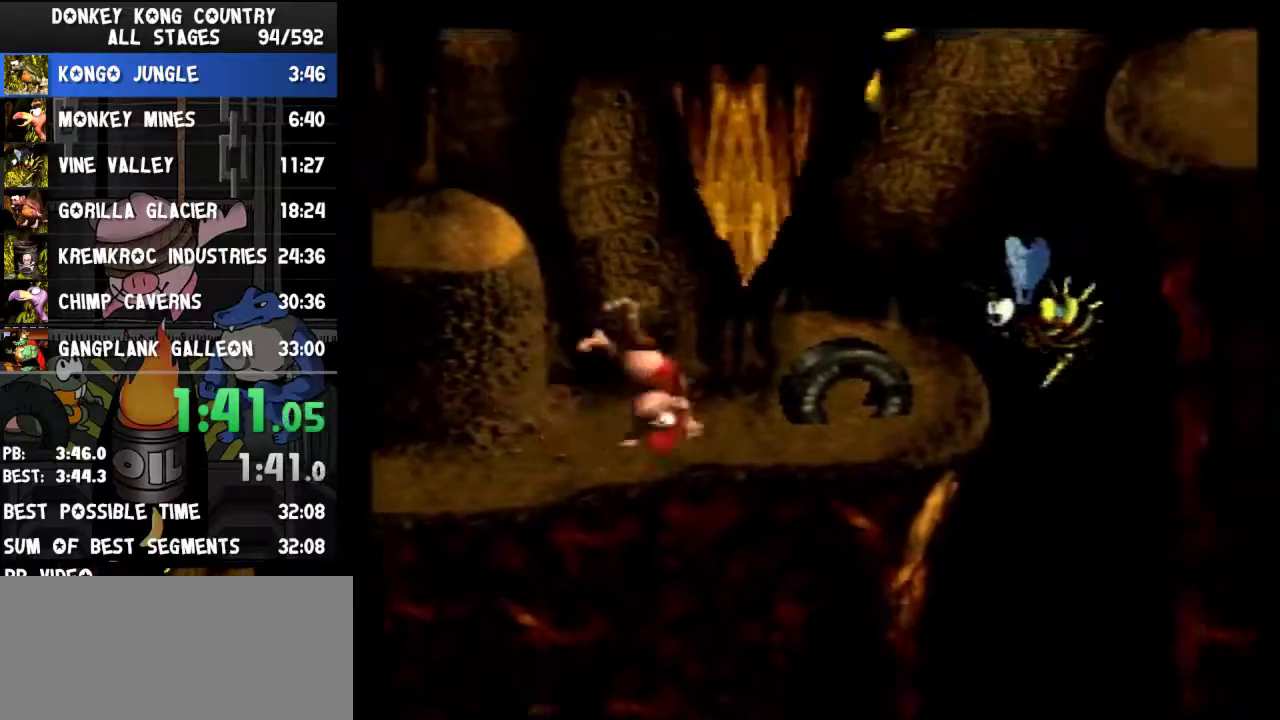
{"buttons": ["Y", "DPAD_RIGHT"], "events": [[200, "B", "down"], [300, "B", "up"]]}
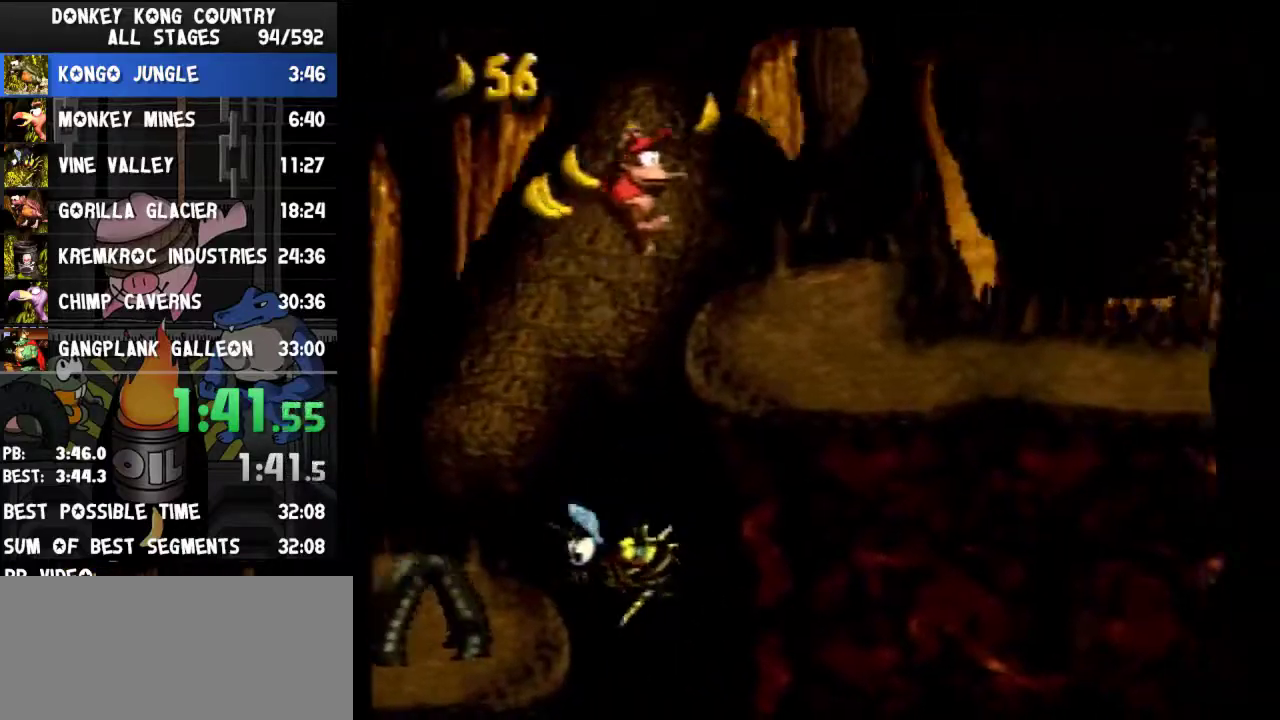
{"buttons": ["B", "Y", "DPAD_DOWN", "DPAD_RIGHT"], "events": [[267, "Y", "up"], [333, "Y", "down"], [467, "B", "down"], [467, "DPAD_DOWN", "down"]]}
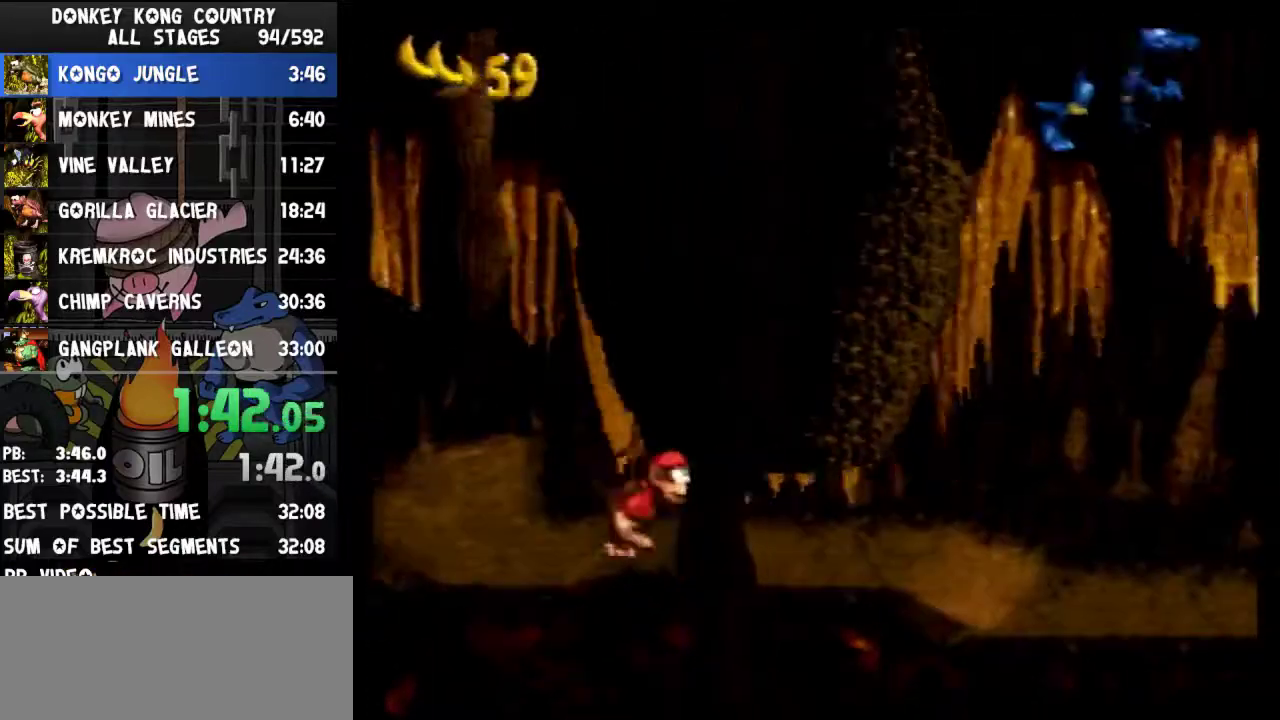
{"buttons": ["Y", "DPAD_RIGHT"], "events": [[167, "DPAD_DOWN", "up"], [267, "B", "up"]]}
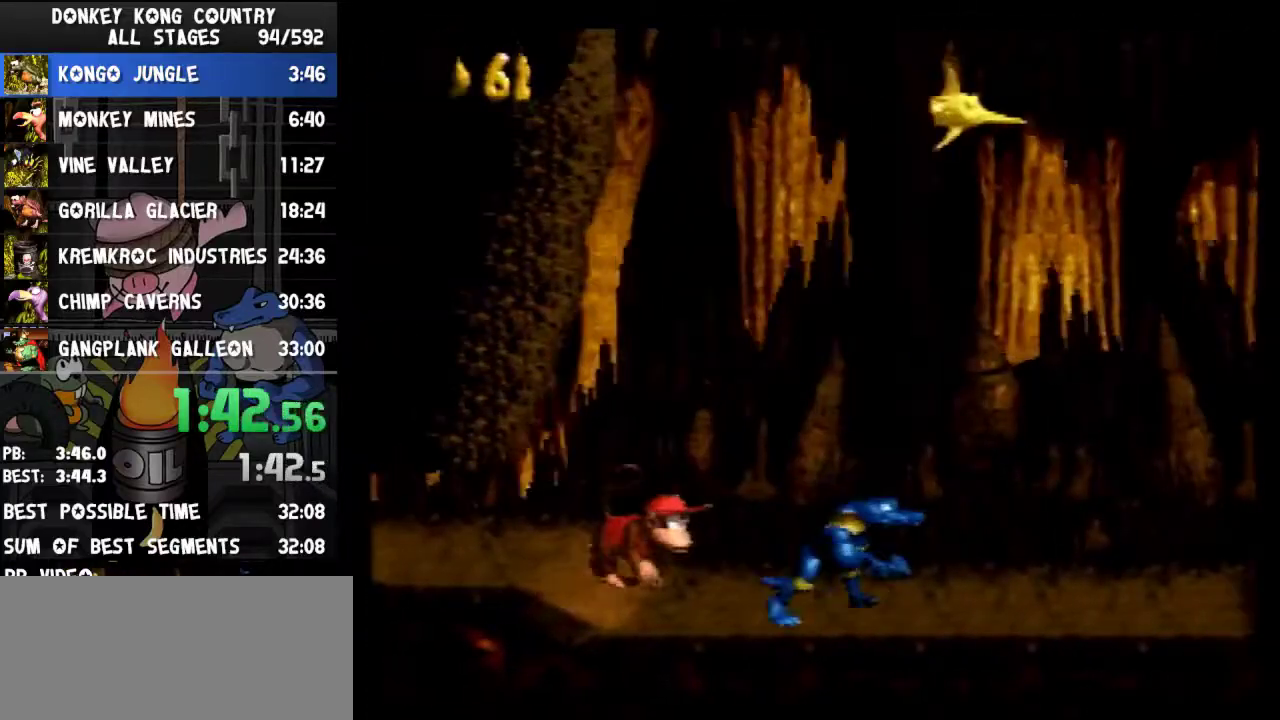
{"buttons": ["Y", "DPAD_RIGHT"], "events": [[367, "A", "down"], [367, "DPAD_RIGHT", "up"], [400, "A", "up"], [400, "DPAD_RIGHT", "down"]]}
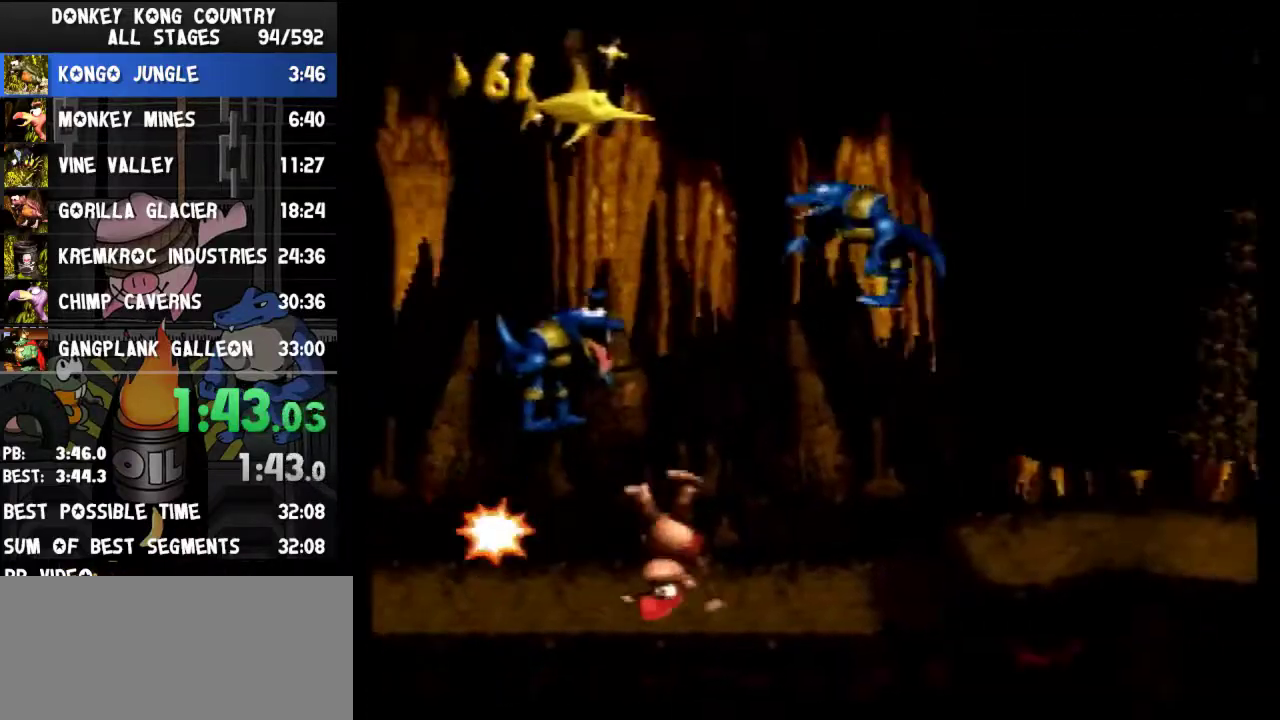
{"buttons": ["Y", "DPAD_RIGHT"], "events": [[300, "DPAD_DOWN", "down"], [333, "B", "down"], [433, "DPAD_DOWN", "up"], [500, "B", "up"]]}
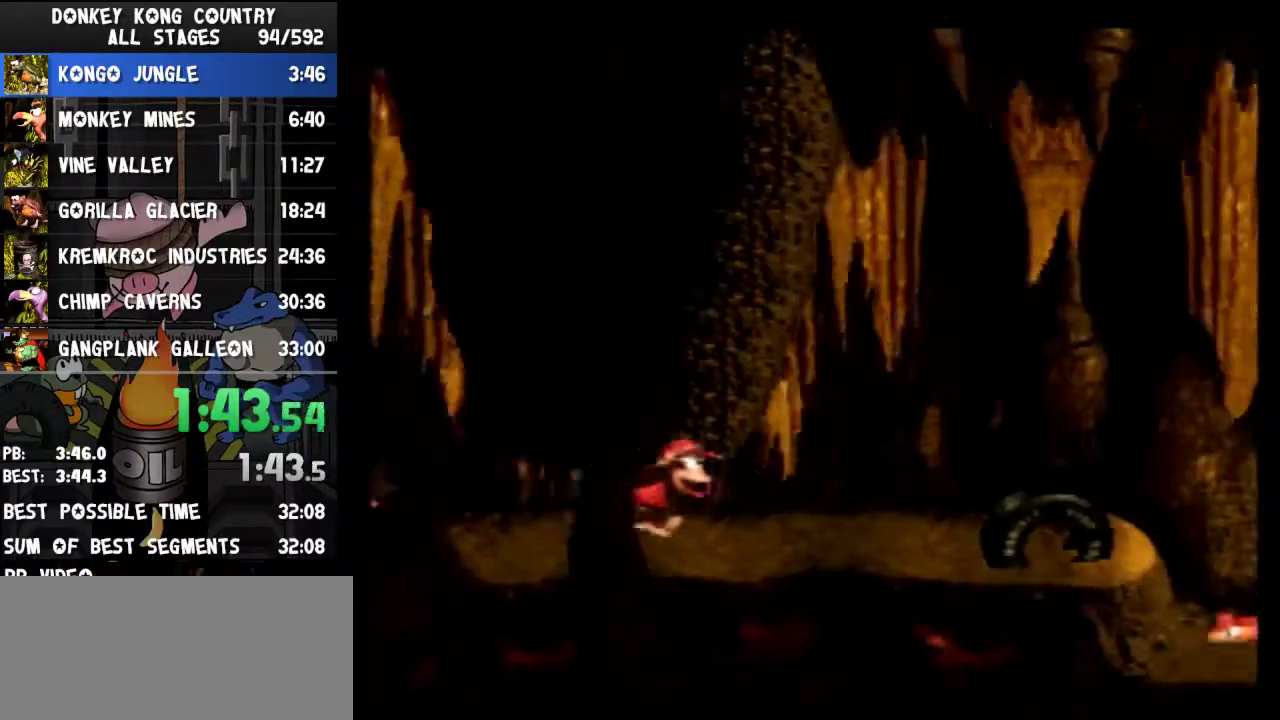
{"buttons": ["Y", "DPAD_RIGHT"], "events": [[200, "Y", "up"], [233, "Y", "down"]]}
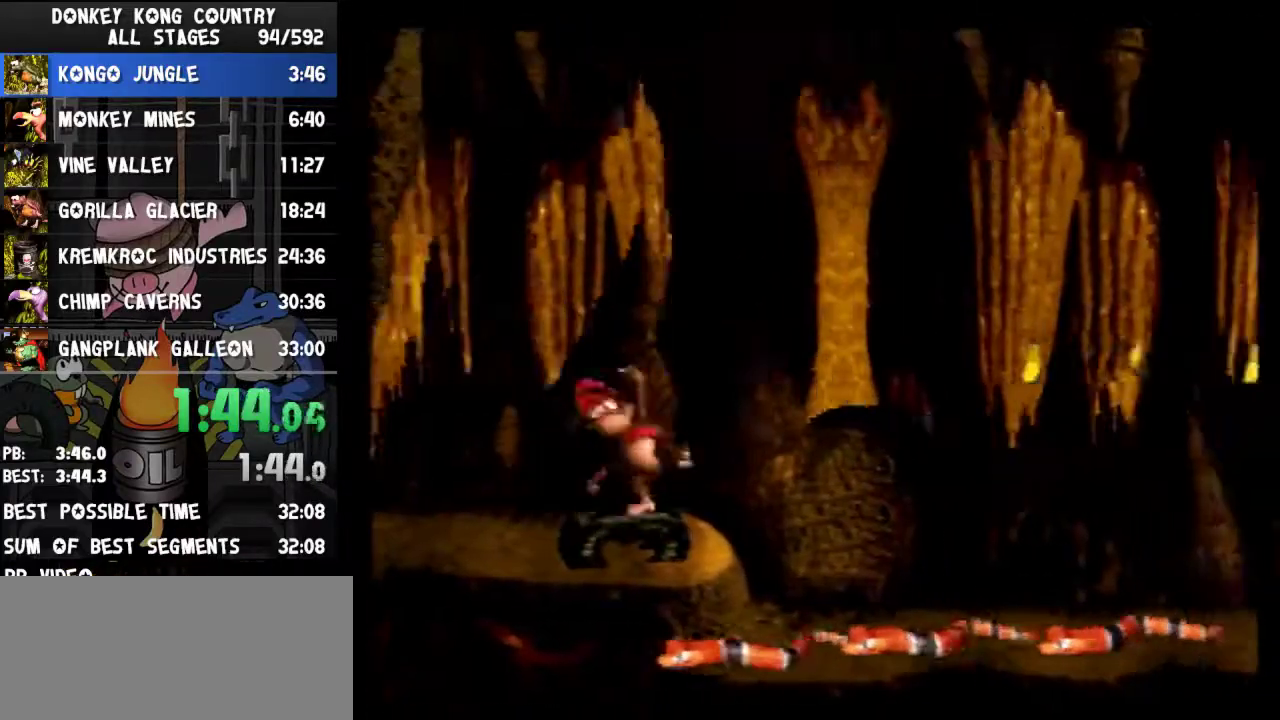
{"buttons": ["Y", "DPAD_RIGHT"]}
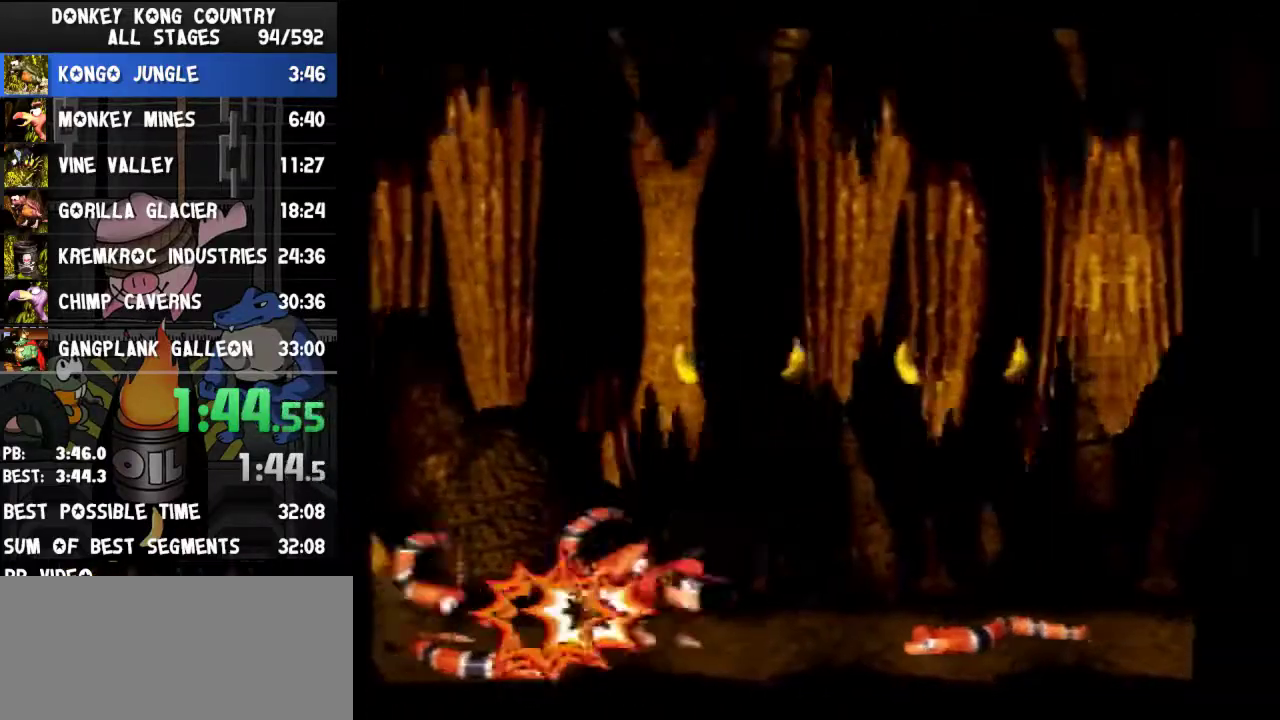
{"buttons": ["Y", "DPAD_RIGHT"], "events": [[400, "B", "down"], [500, "B", "up"]]}
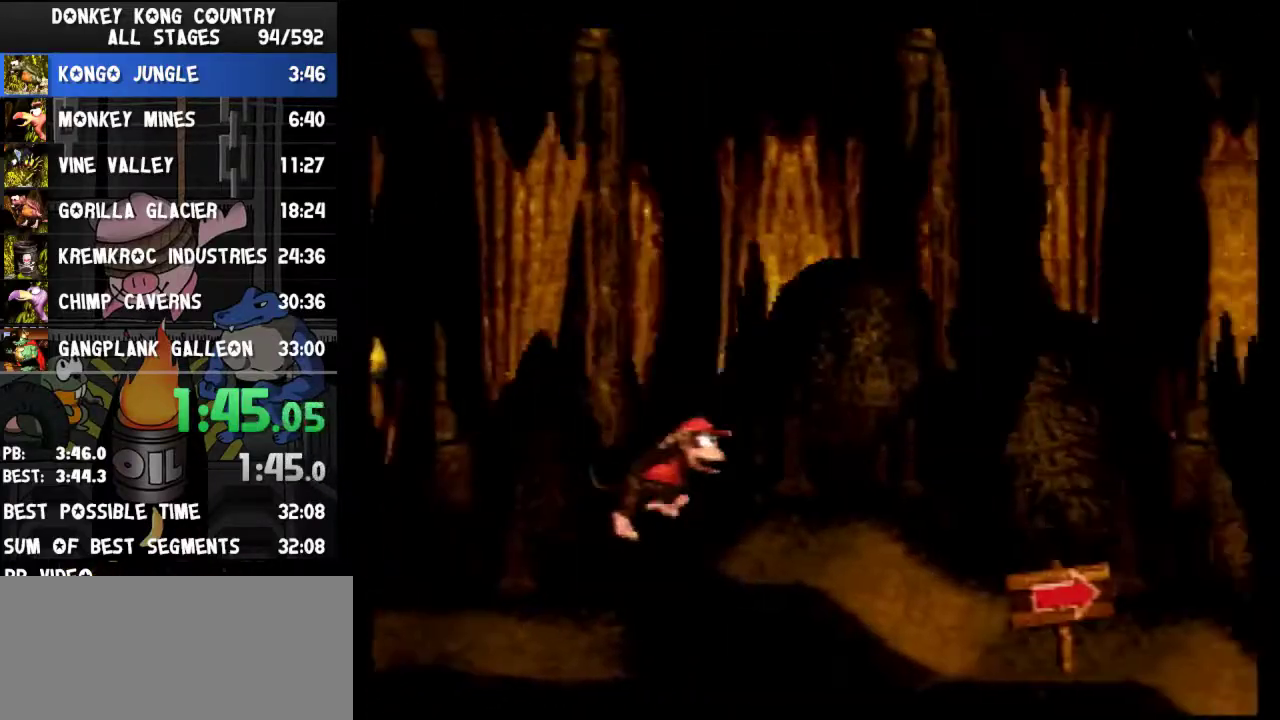
{"buttons": ["Y", "DPAD_RIGHT"]}
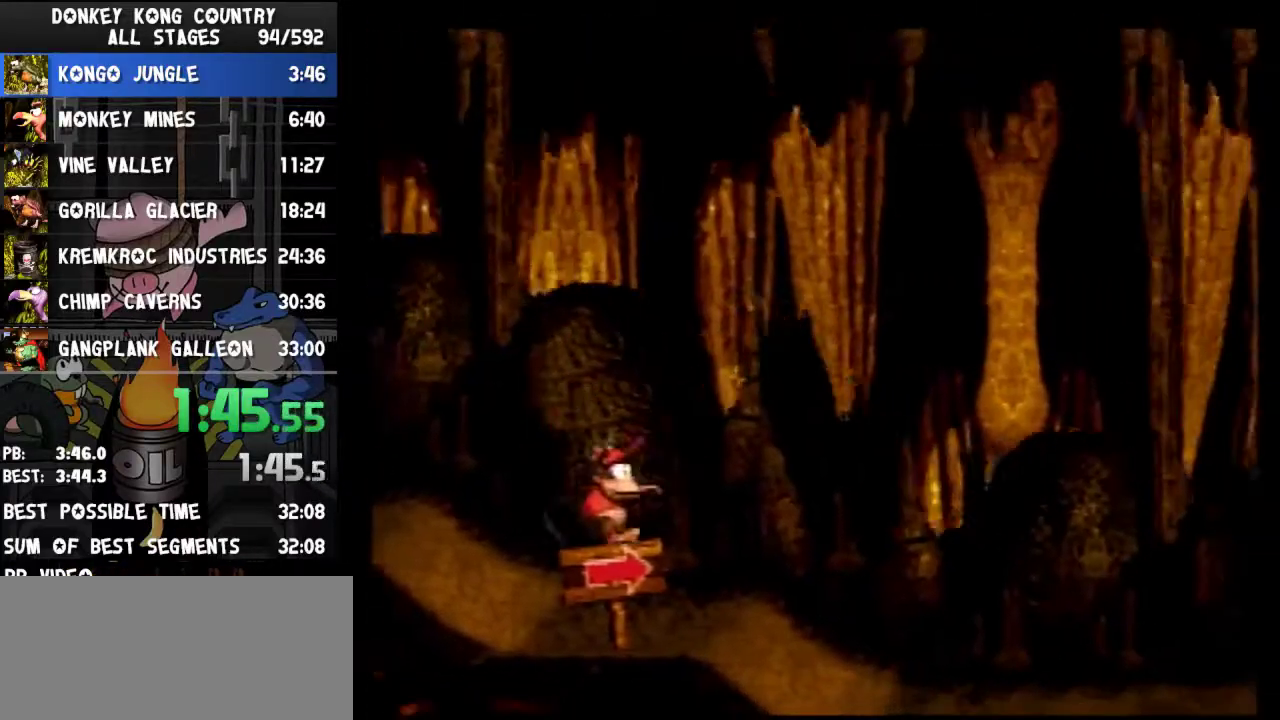
{"buttons": ["Y", "DPAD_RIGHT"], "events": [[67, "Y", "up"], [133, "Y", "down"]]}
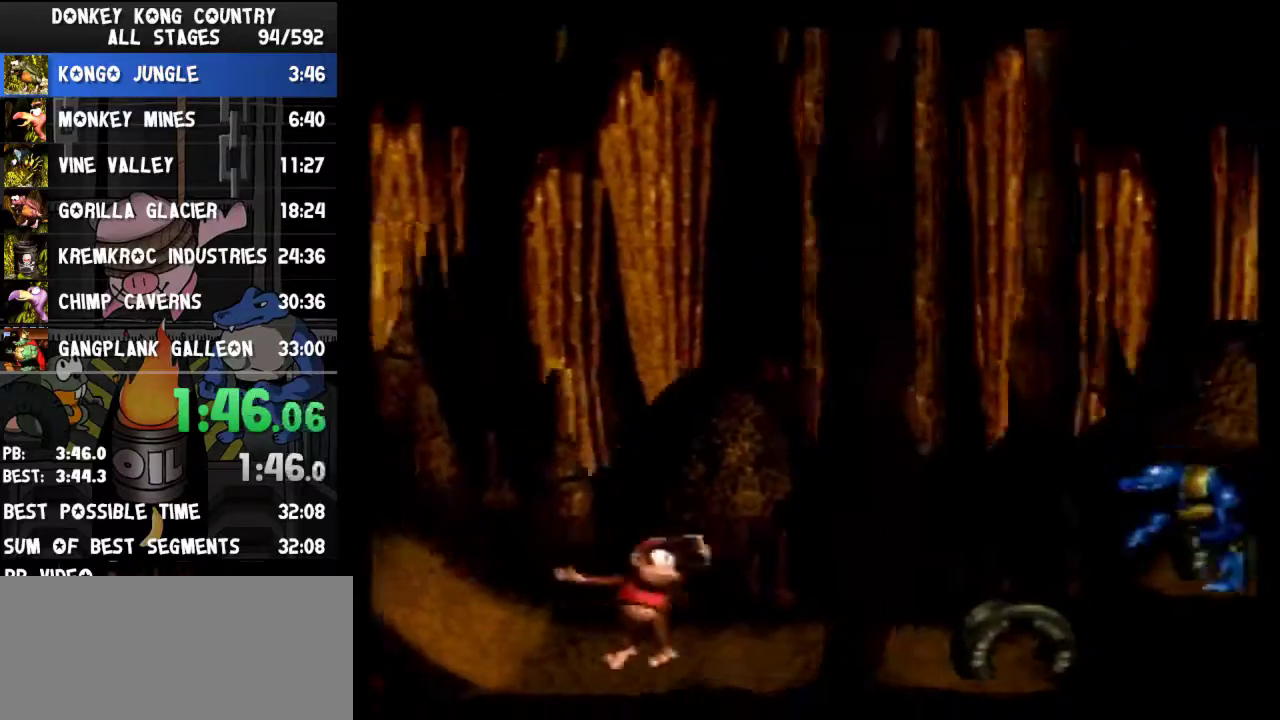
{"buttons": ["Y", "DPAD_RIGHT"], "events": [[33, "B", "down"], [267, "B", "up"]]}
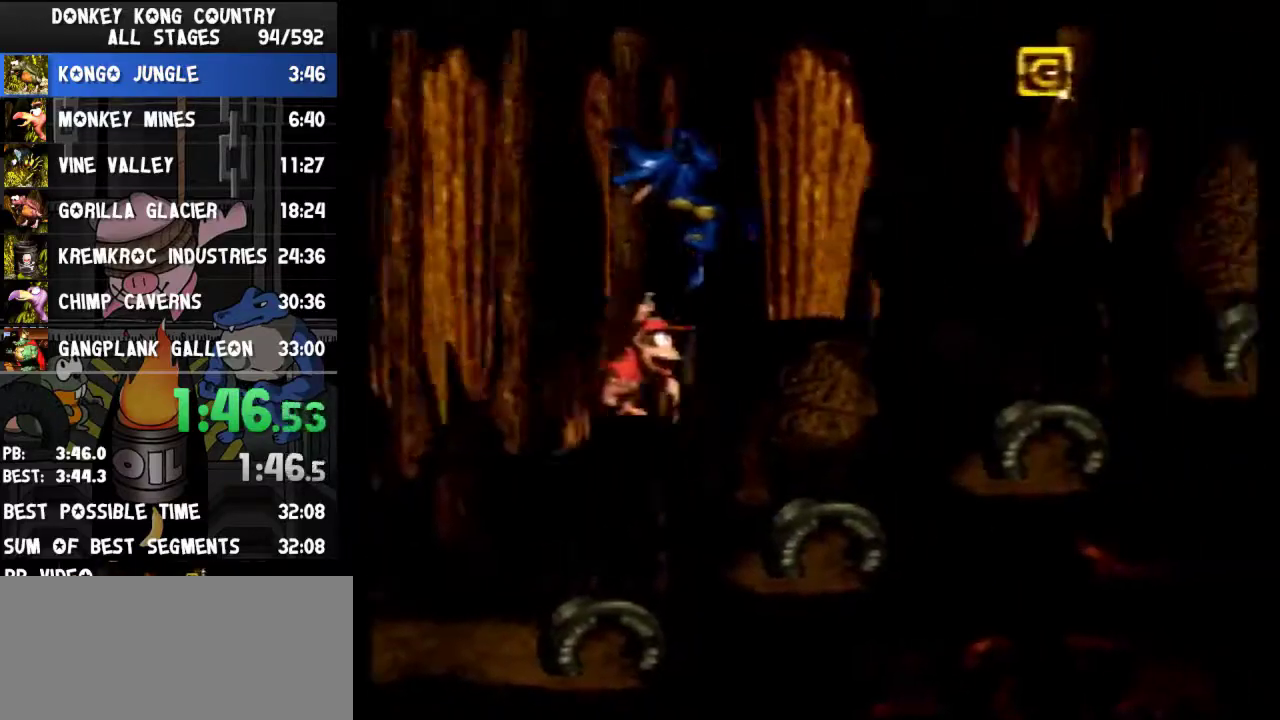
{"buttons": ["B", "Y", "DPAD_RIGHT"], "events": [[300, "B", "down"]]}
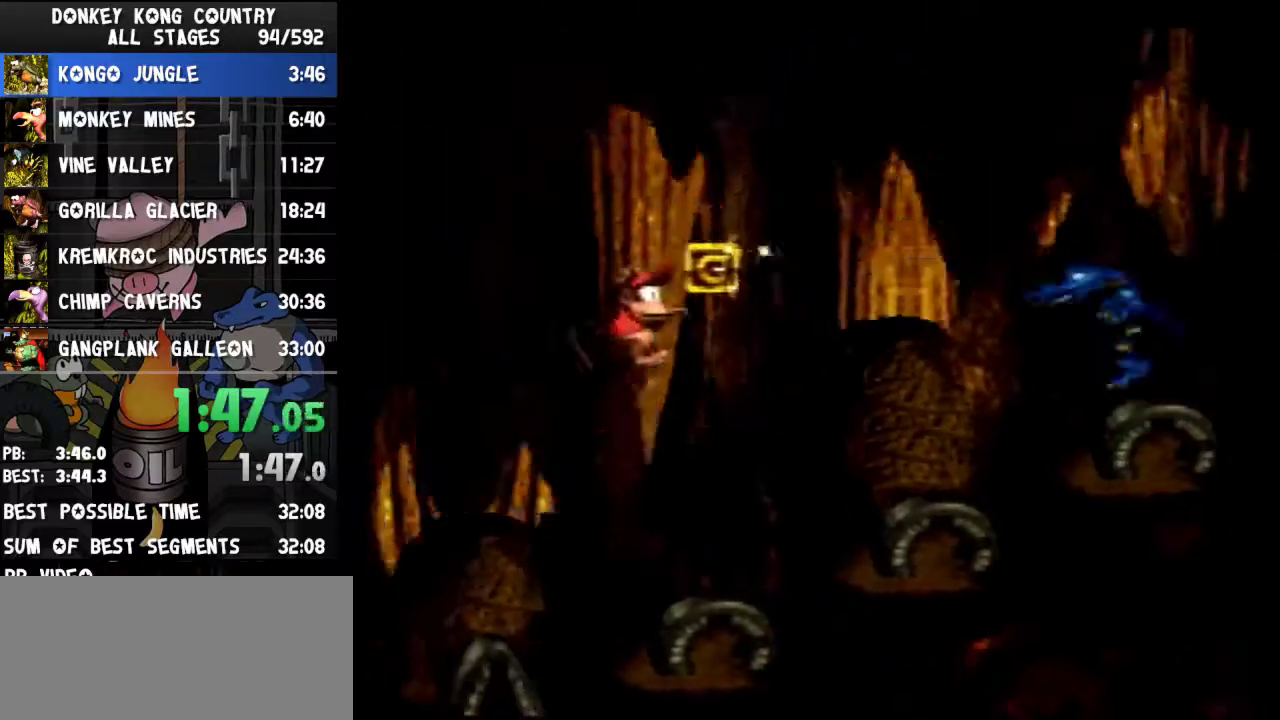
{"buttons": ["Y", "DPAD_RIGHT"], "events": [[233, "B", "up"]]}
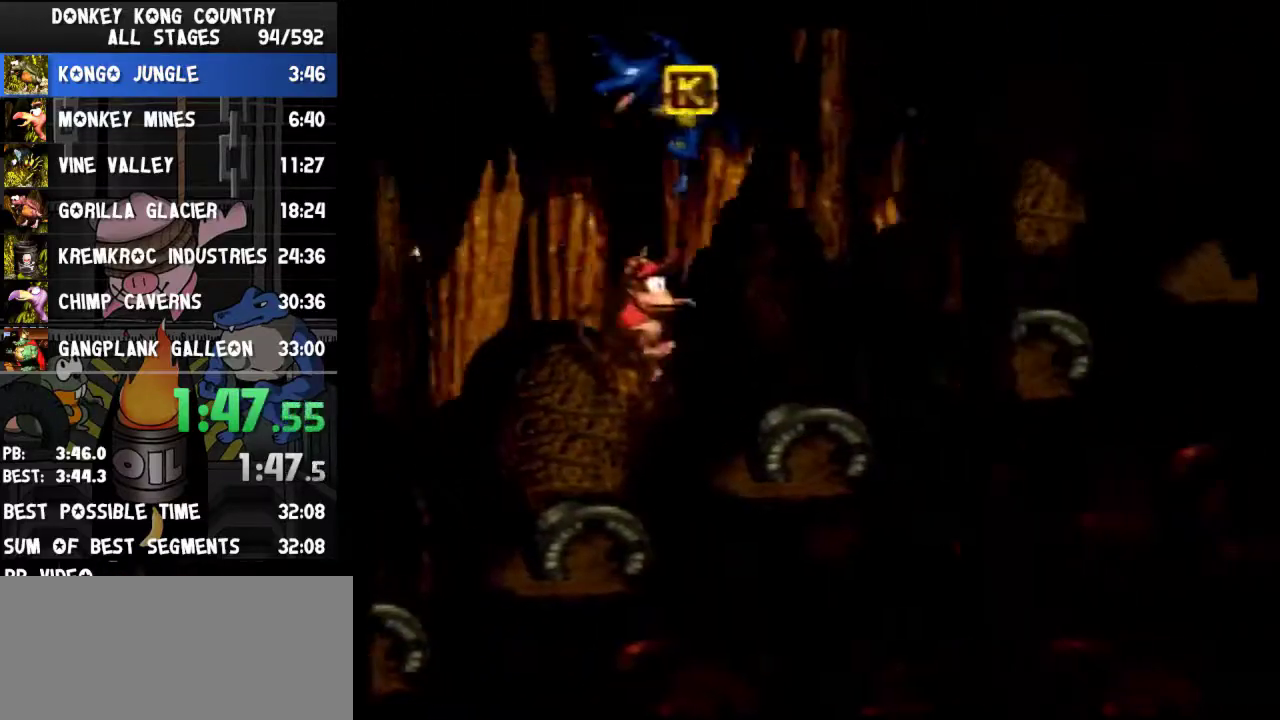
{"buttons": ["Y", "DPAD_RIGHT"], "events": [[200, "B", "down"], [333, "B", "up"]]}
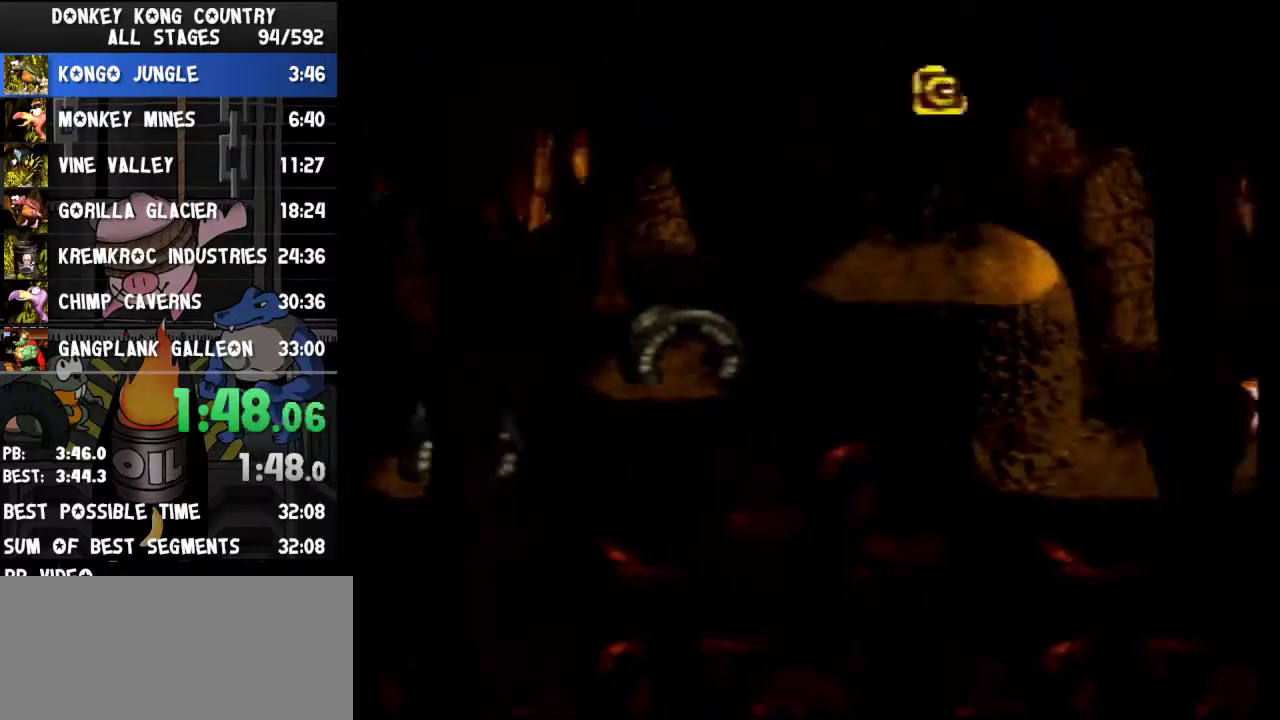
{"buttons": ["Y", "DPAD_RIGHT"], "events": [[367, "Y", "up"], [433, "Y", "down"]]}
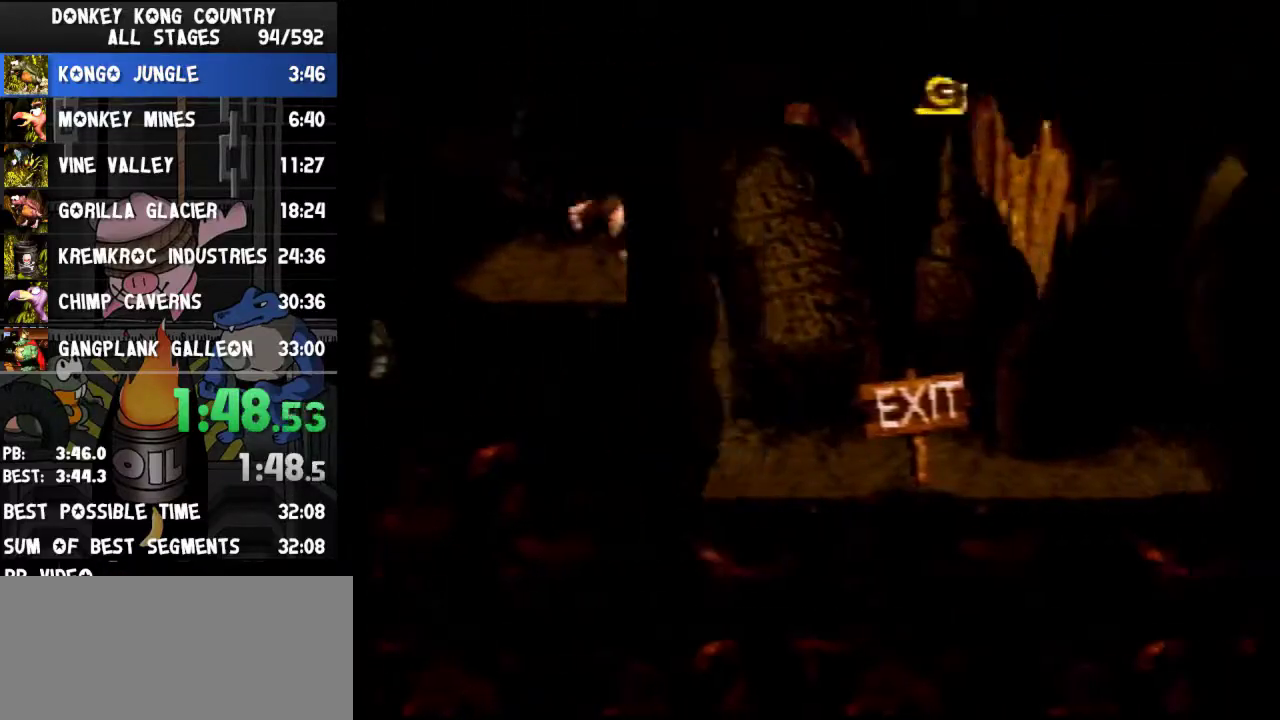
{"buttons": ["Y", "DPAD_RIGHT"]}
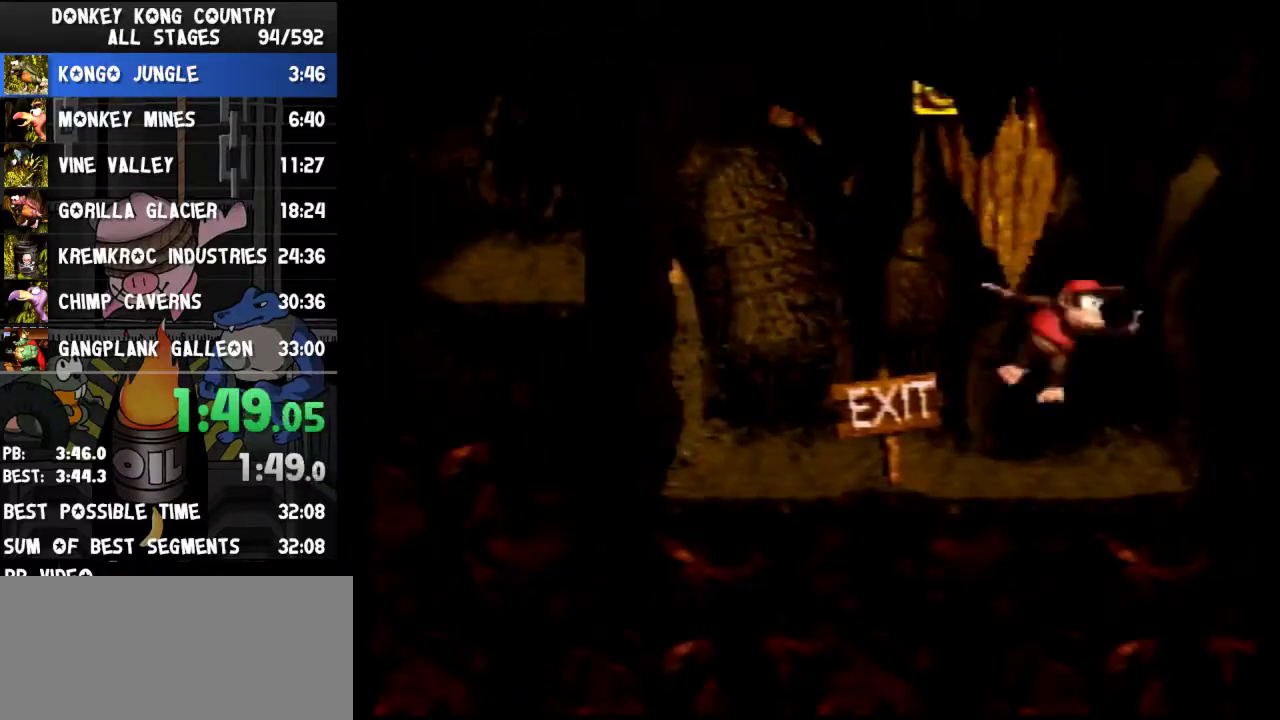
{"buttons": ["DPAD_RIGHT"], "events": [[467, "Y", "up"]]}
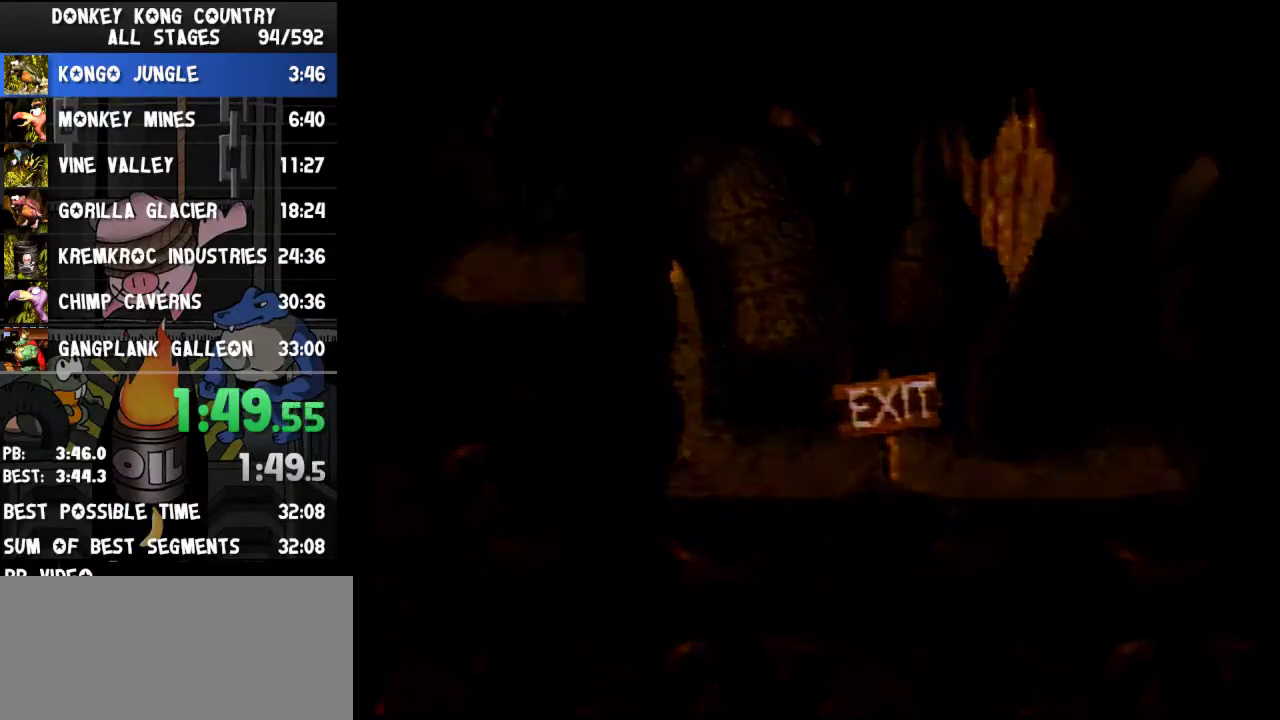
{"buttons": [], "events": [[167, "DPAD_RIGHT", "up"]]}